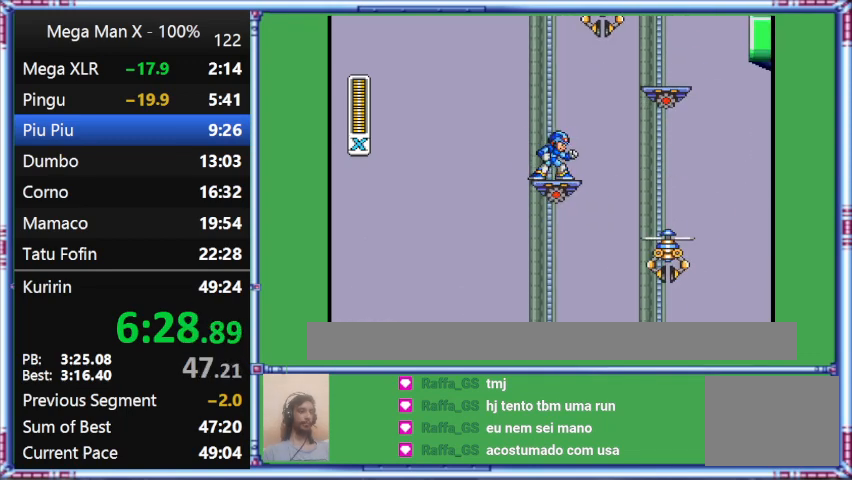
Gameplay with a controller (Nintendo layout); each line is a JSON object with the inputs held at the frame after it. "events" lists button and stick changes between this image and that frame as [ms after this image, input, new state], when the widget could be followed in between. Not read: L3 R3.
{"buttons": [], "events": []}
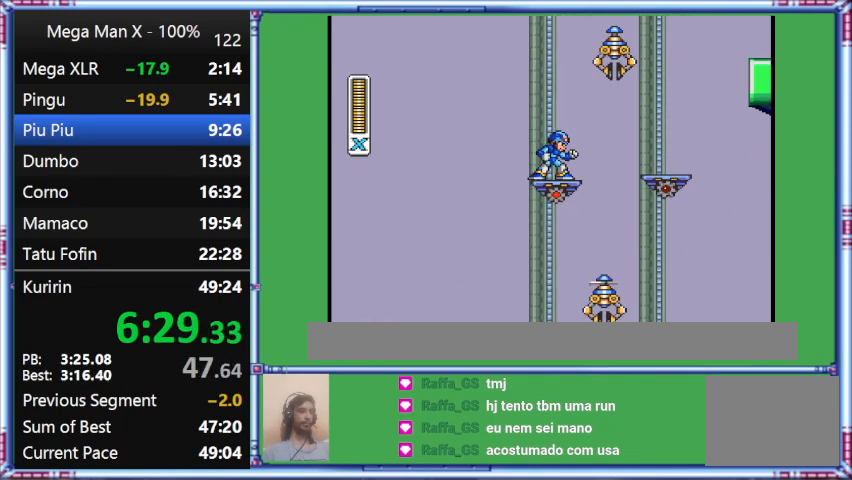
{"buttons": [], "events": []}
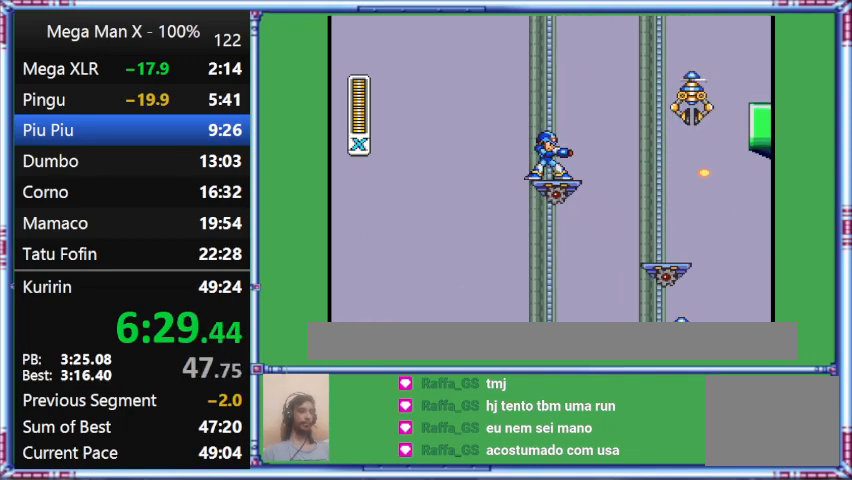
{"buttons": [], "events": []}
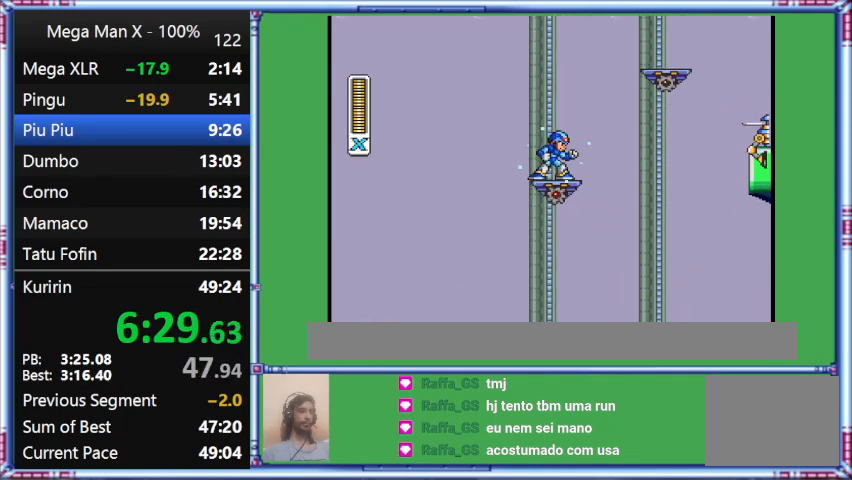
{"buttons": ["Y"], "events": [[167, "Y", "down"]]}
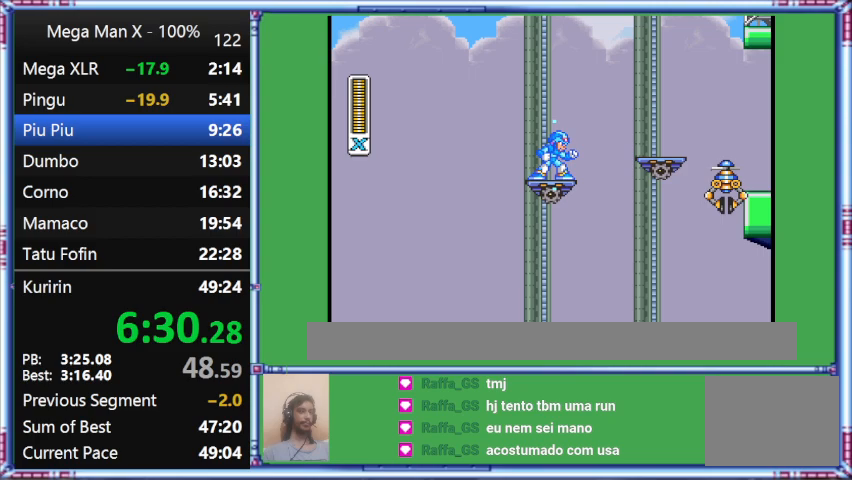
{"buttons": ["Y"], "events": []}
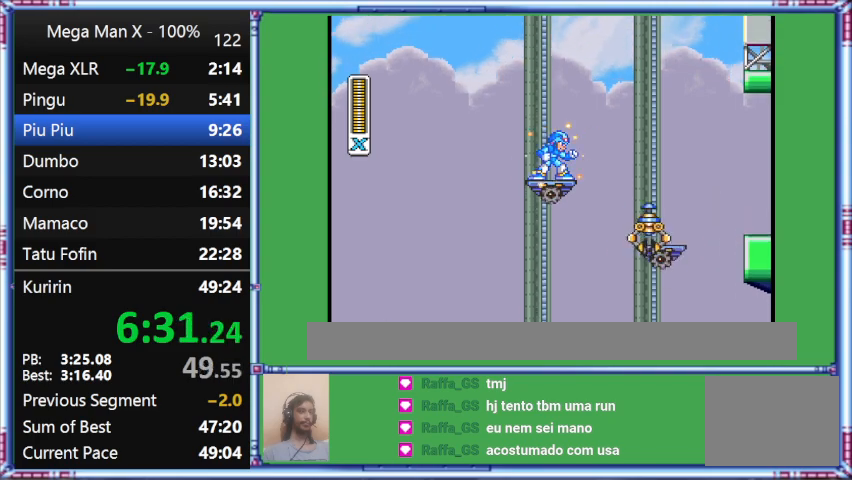
{"buttons": ["Y"], "events": []}
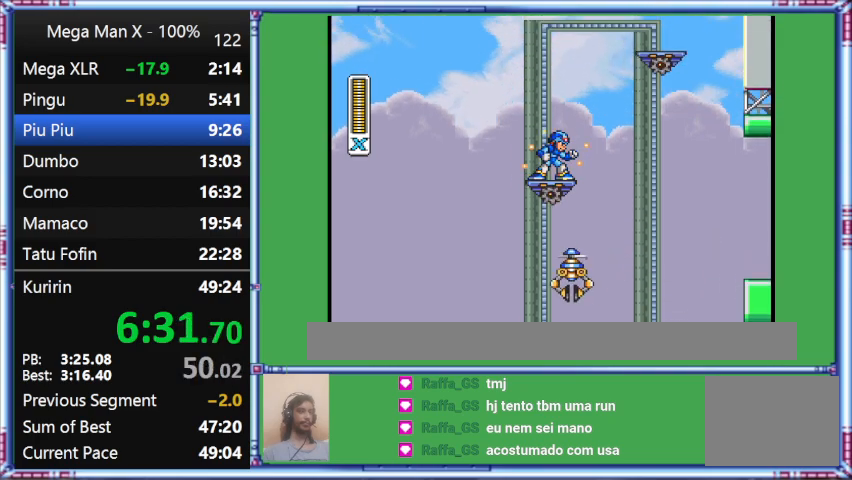
{"buttons": ["Y"], "events": []}
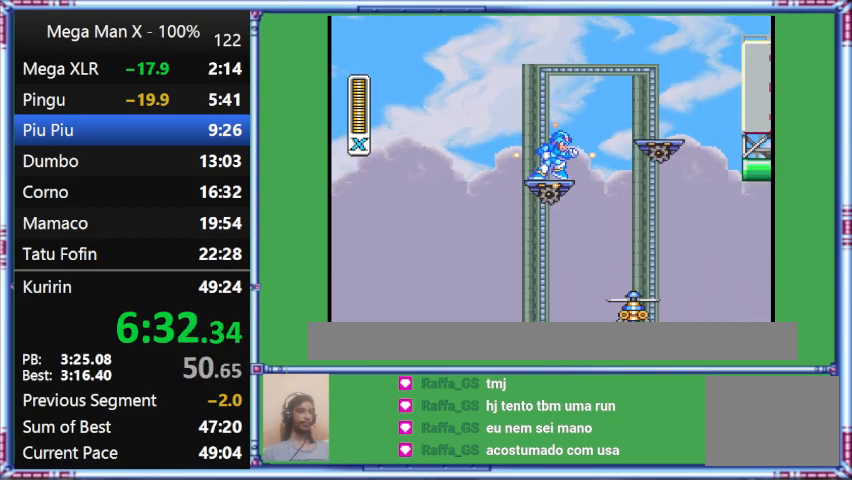
{"buttons": ["Y", "DPAD_RIGHT"], "events": [[233, "DPAD_RIGHT", "down"]]}
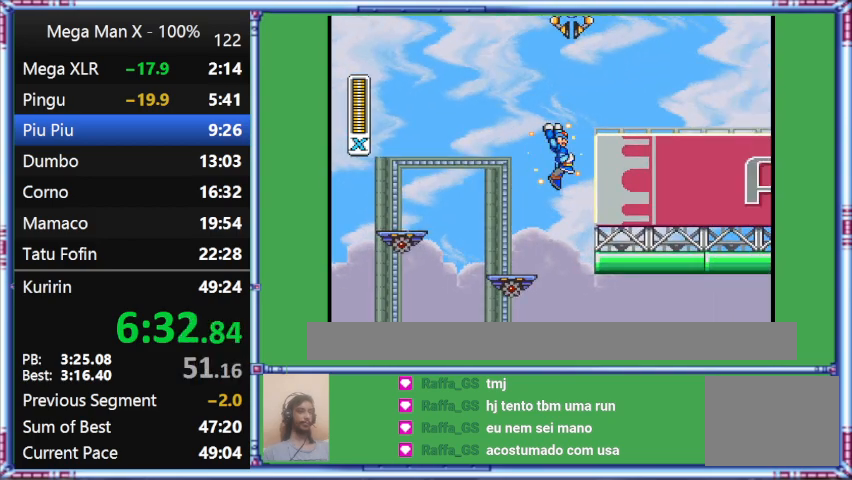
{"buttons": ["B", "Y", "L1", "DPAD_RIGHT"], "events": [[167, "B", "down"], [167, "L1", "down"]]}
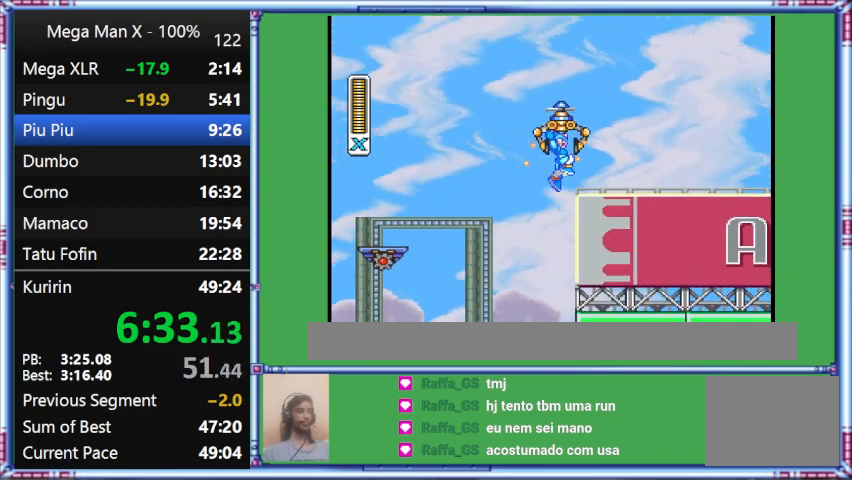
{"buttons": ["B", "Y", "DPAD_RIGHT"], "events": [[100, "L1", "up"]]}
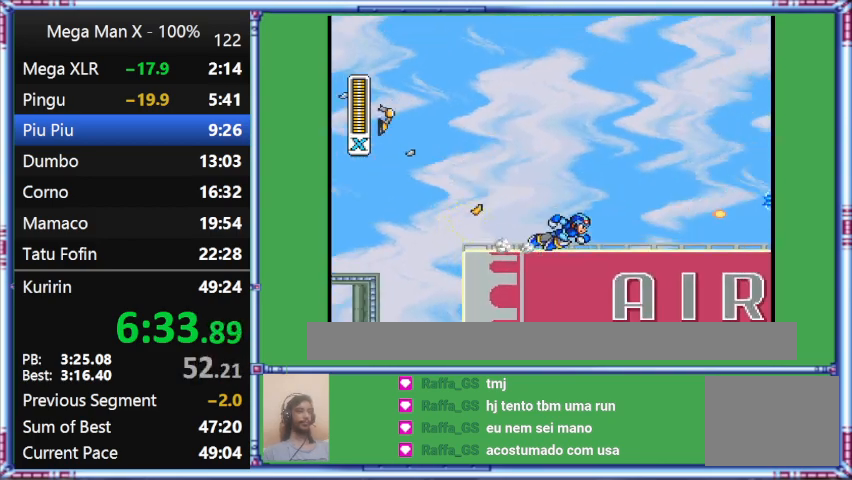
{"buttons": ["Y", "L1", "DPAD_RIGHT"], "events": [[100, "B", "up"], [467, "L1", "down"]]}
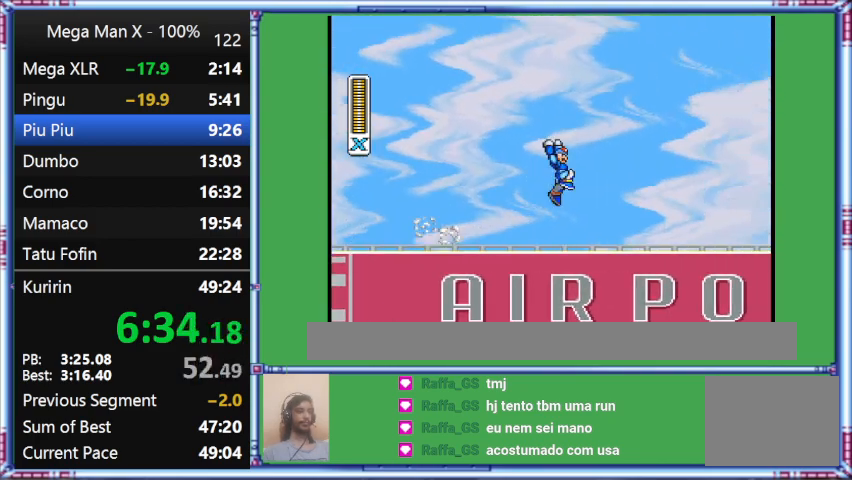
{"buttons": ["B", "Y", "L1", "DPAD_RIGHT"], "events": [[400, "B", "down"]]}
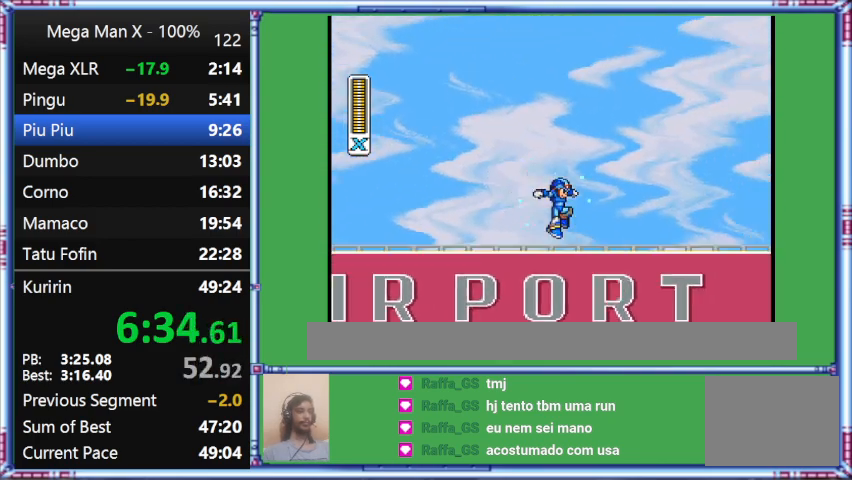
{"buttons": ["Y", "DPAD_RIGHT"], "events": [[367, "B", "up"], [367, "L1", "up"]]}
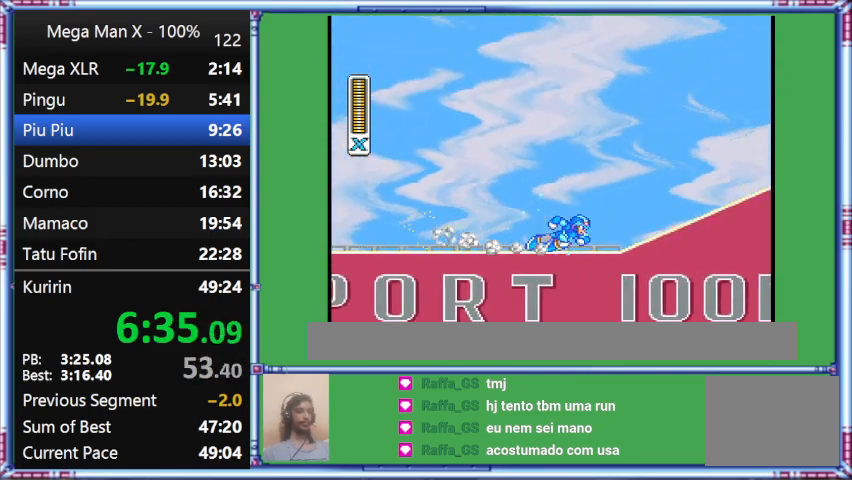
{"buttons": ["Y", "L1", "DPAD_RIGHT"], "events": [[300, "L1", "down"]]}
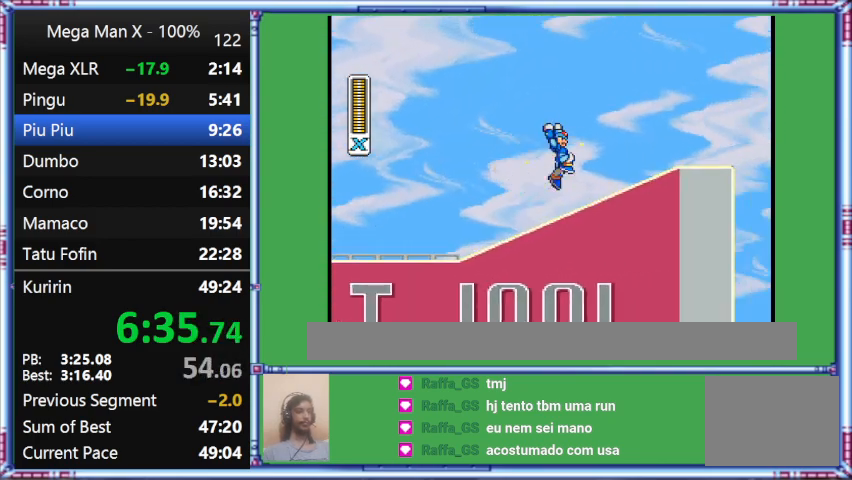
{"buttons": ["B", "Y", "L1", "DPAD_RIGHT"], "events": [[133, "B", "down"]]}
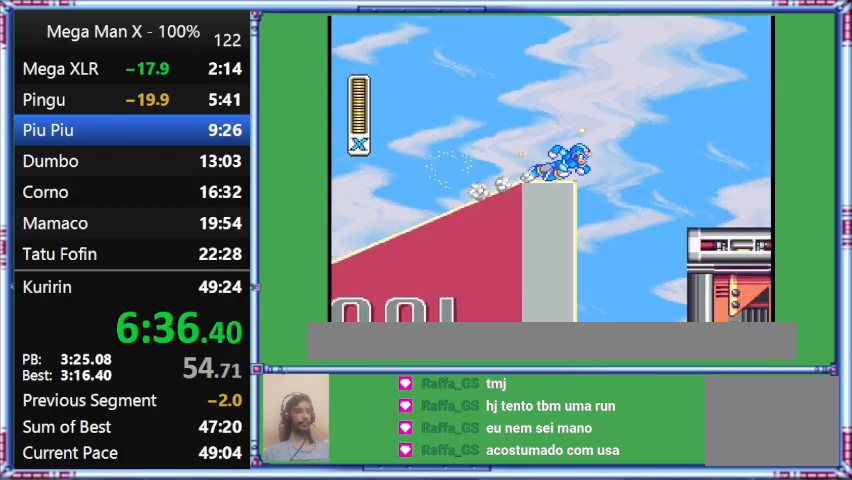
{"buttons": ["Y", "DPAD_RIGHT"], "events": [[100, "B", "up"], [100, "L1", "up"]]}
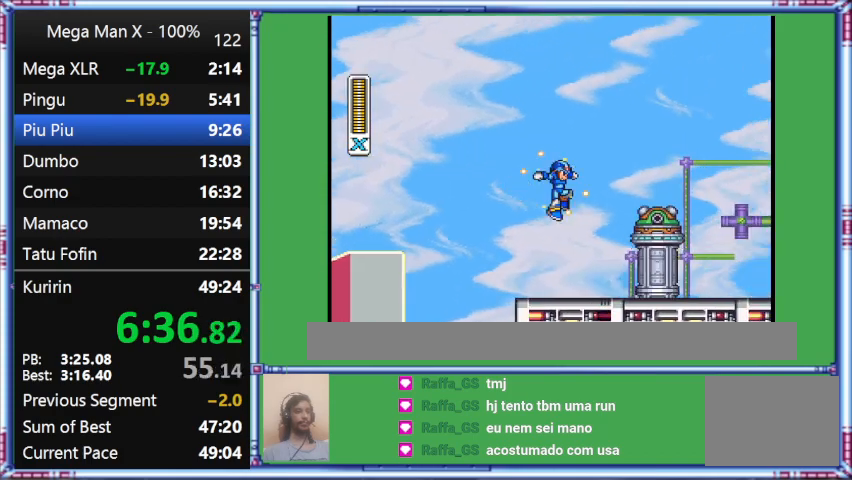
{"buttons": ["DPAD_DOWN", "DPAD_RIGHT"], "events": [[33, "B", "down"], [33, "L1", "down"], [400, "B", "up"], [400, "DPAD_DOWN", "down"], [400, "L1", "up"], [400, "Y", "up"]]}
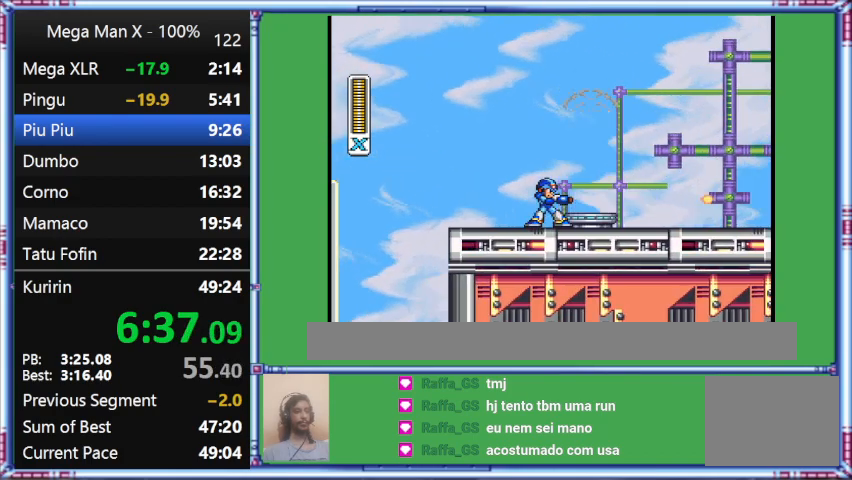
{"buttons": ["B", "Y", "DPAD_RIGHT"], "events": [[300, "B", "down"], [300, "DPAD_DOWN", "up"], [300, "Y", "down"]]}
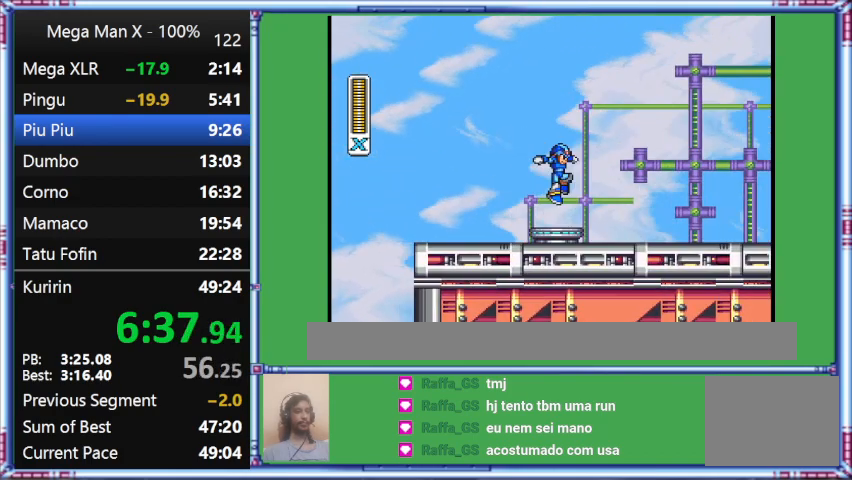
{"buttons": ["B", "Y"], "events": [[333, "DPAD_RIGHT", "up"]]}
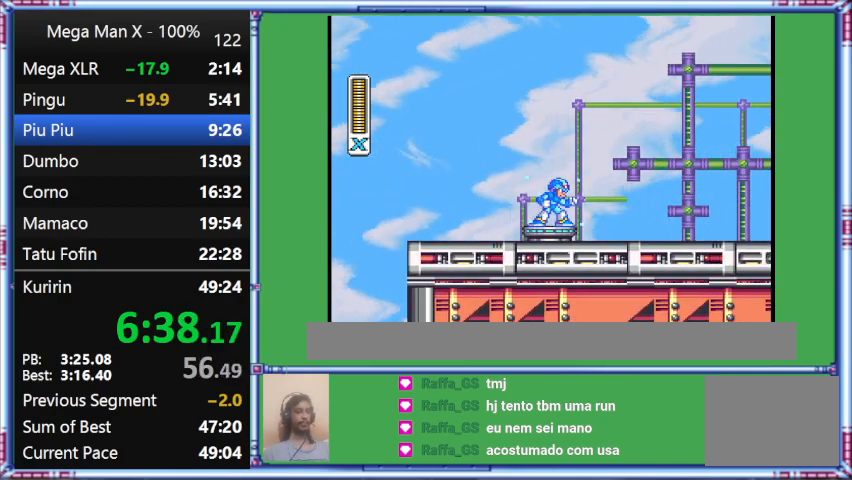
{"buttons": ["Y"], "events": [[133, "B", "up"]]}
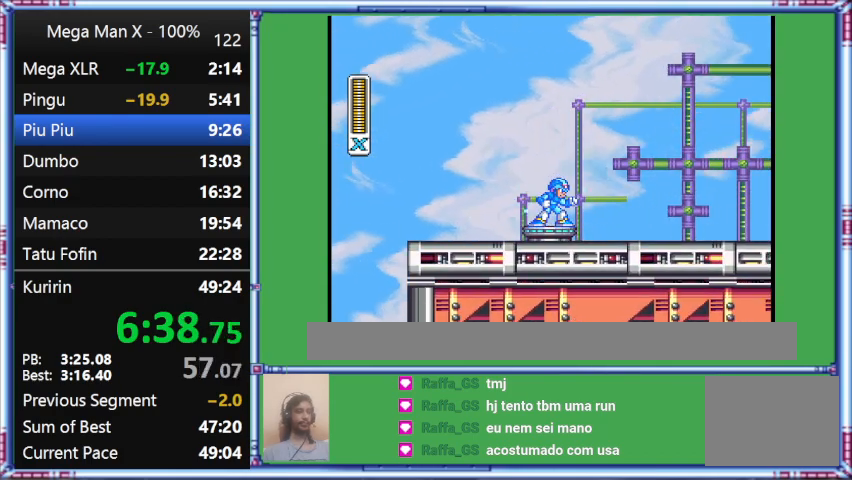
{"buttons": ["Y"], "events": []}
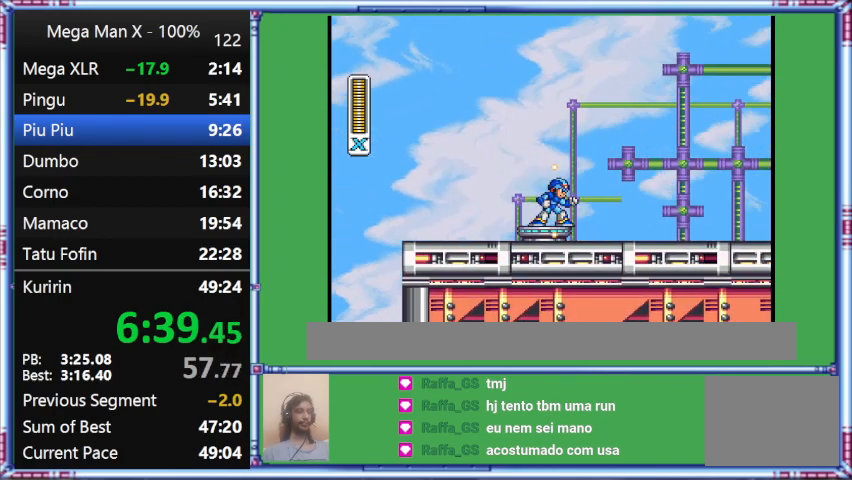
{"buttons": ["Y"], "events": []}
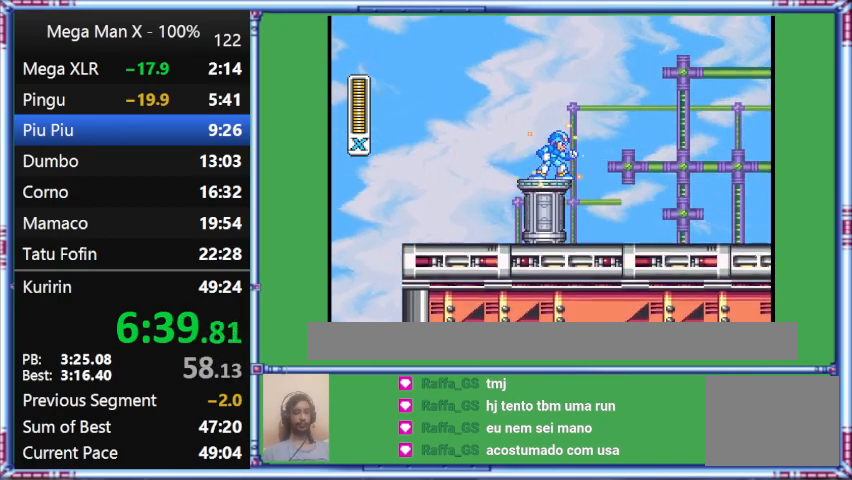
{"buttons": ["Y"], "events": []}
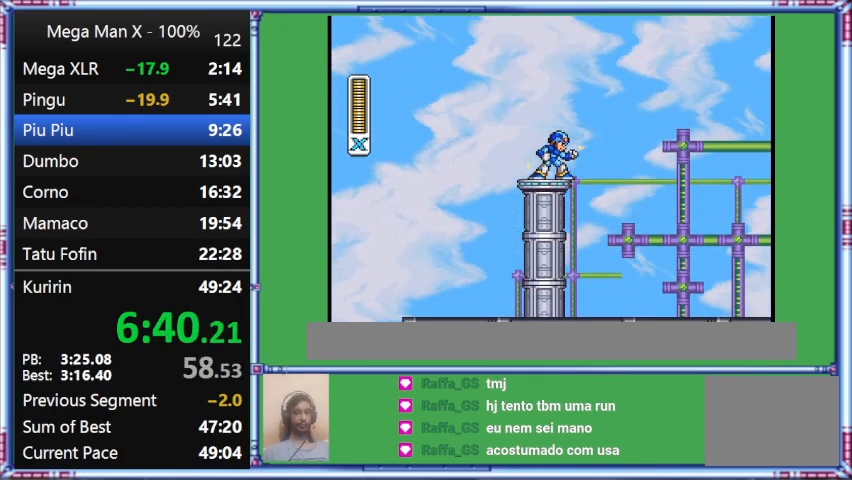
{"buttons": ["Y"], "events": []}
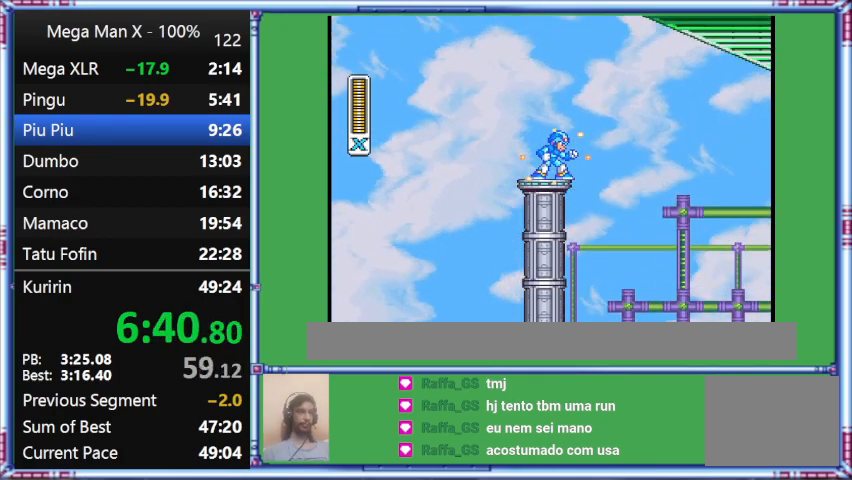
{"buttons": ["Y"], "events": []}
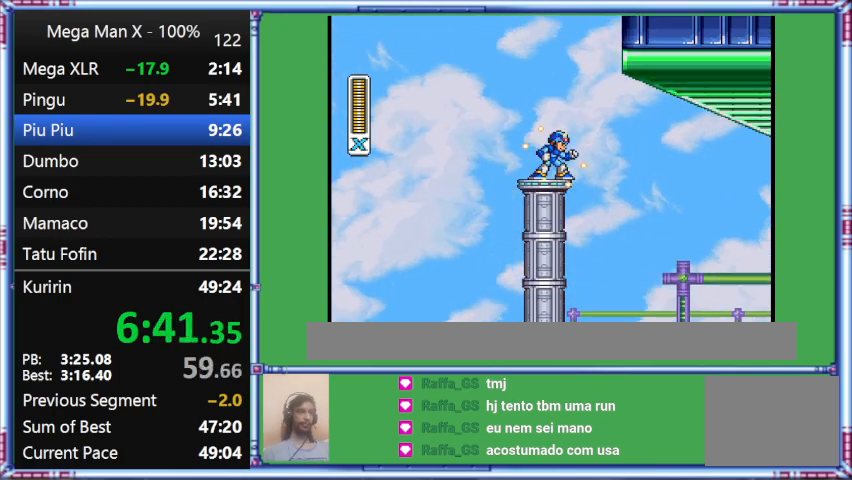
{"buttons": ["Y", "DPAD_RIGHT"], "events": [[467, "DPAD_RIGHT", "down"]]}
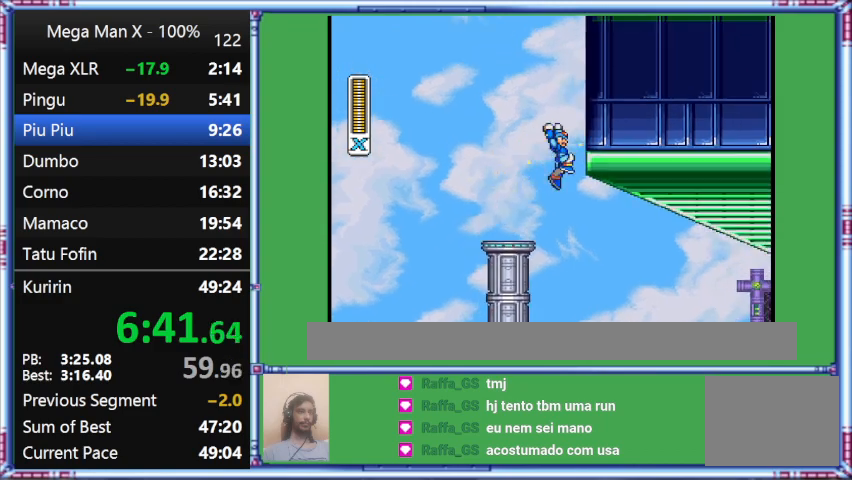
{"buttons": ["B", "Y", "DPAD_RIGHT"], "events": [[233, "B", "down"]]}
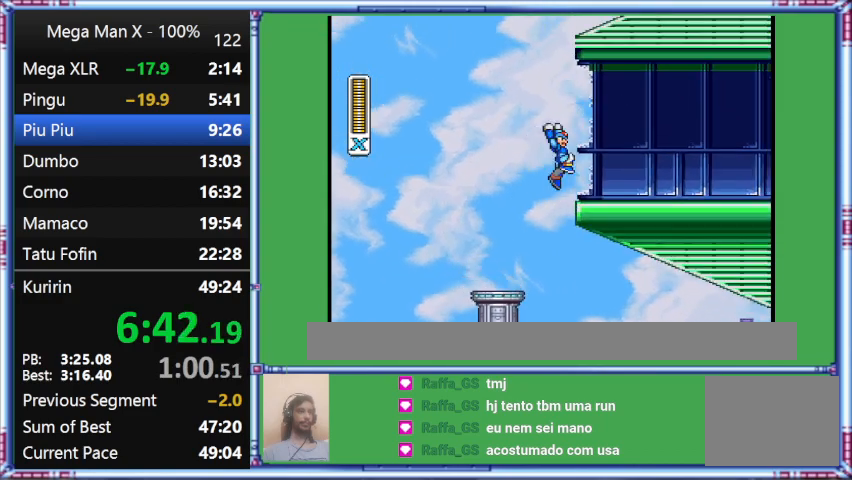
{"buttons": ["B", "DPAD_RIGHT"], "events": [[300, "Y", "up"]]}
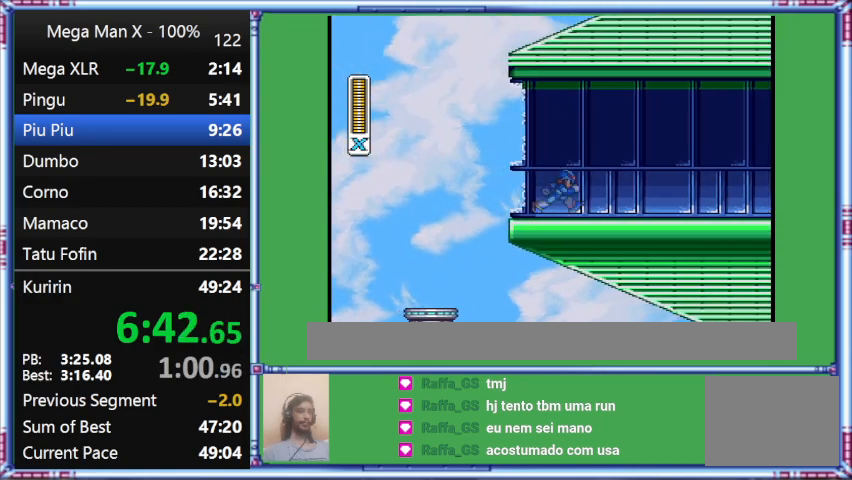
{"buttons": ["DPAD_RIGHT"], "events": [[167, "B", "up"]]}
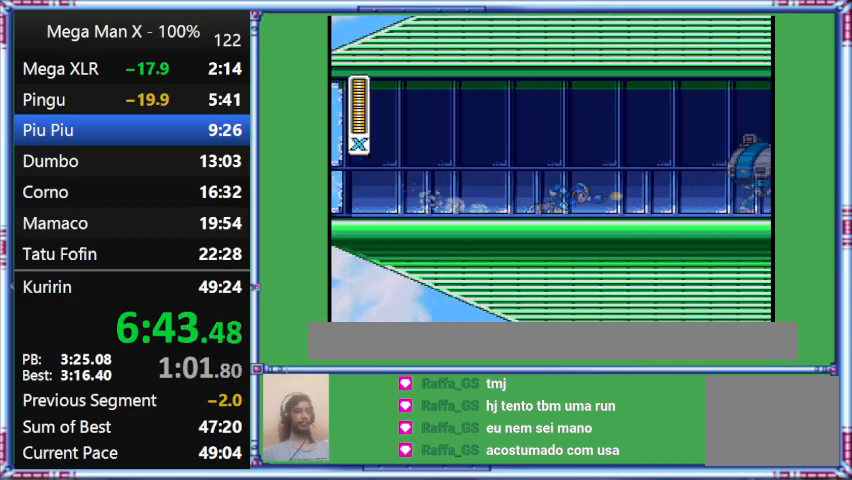
{"buttons": ["L1", "DPAD_RIGHT"], "events": [[67, "L1", "down"]]}